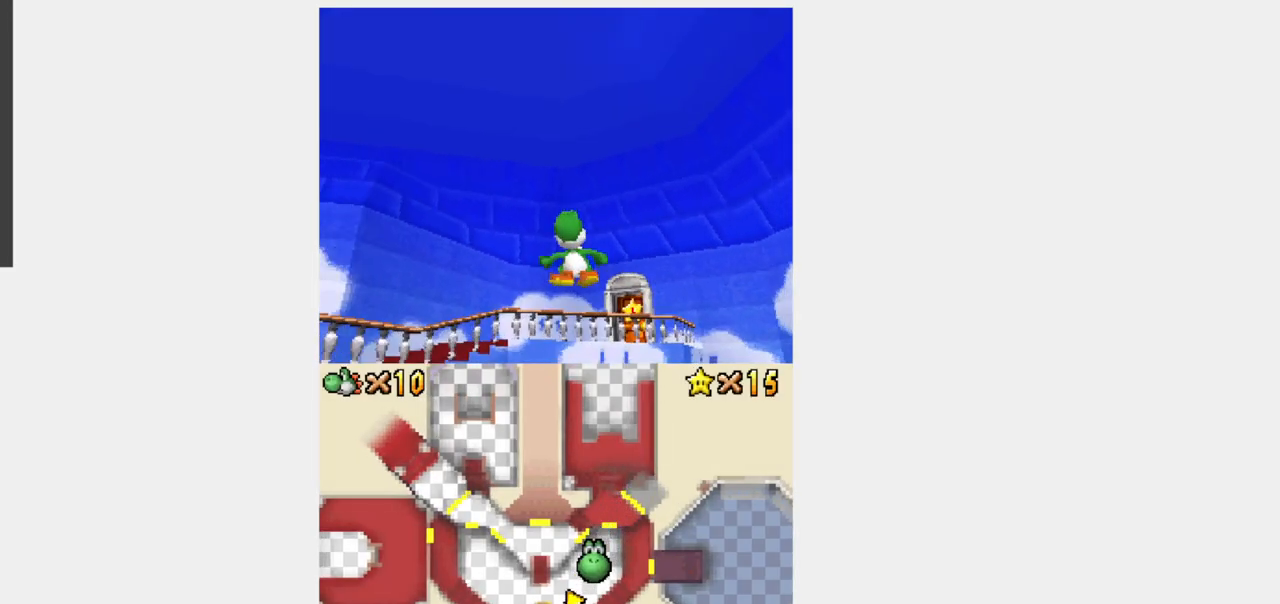
Gameplay with a controller (Nintendo layout); each line is a JSON object with the inputs held at the frame after it (dt_ms = milliseconds from this image to that frame). "events" lists button and stick changes between this image and that frame as [ms after this image, input, new state], when the widget could be followed in between. Not read: L3 R3.
{"dt_ms": 500, "buttons": ["Y", "R1", "DPAD_DOWN"]}
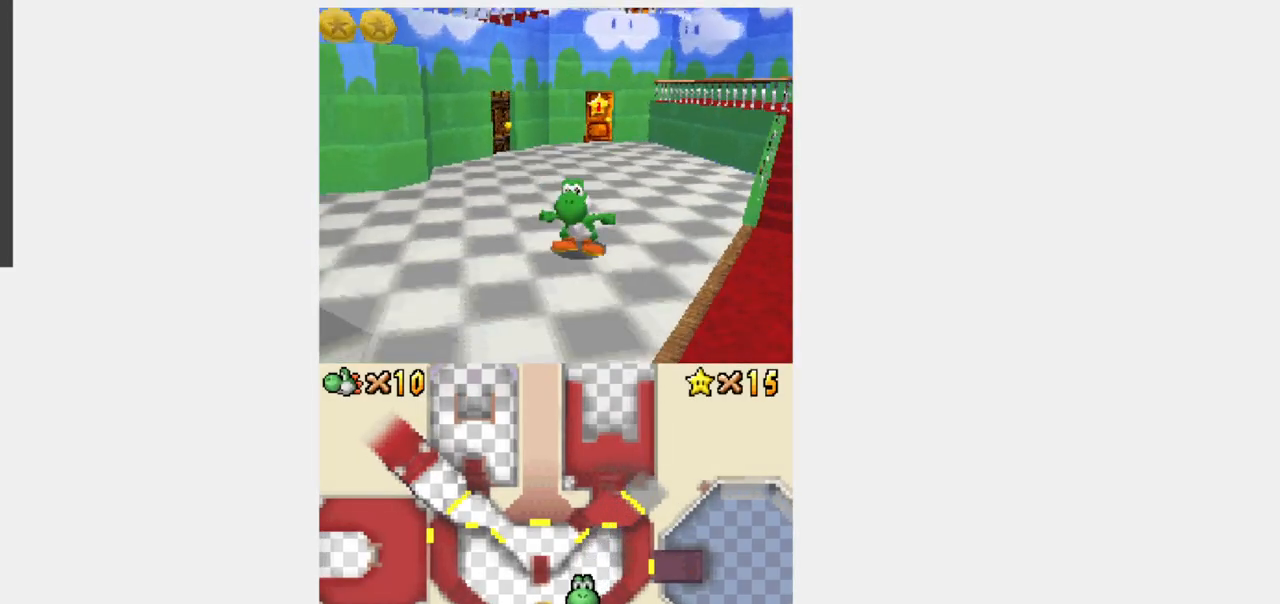
{"dt_ms": 1000, "buttons": ["Y", "DPAD_UP", "DPAD_LEFT"]}
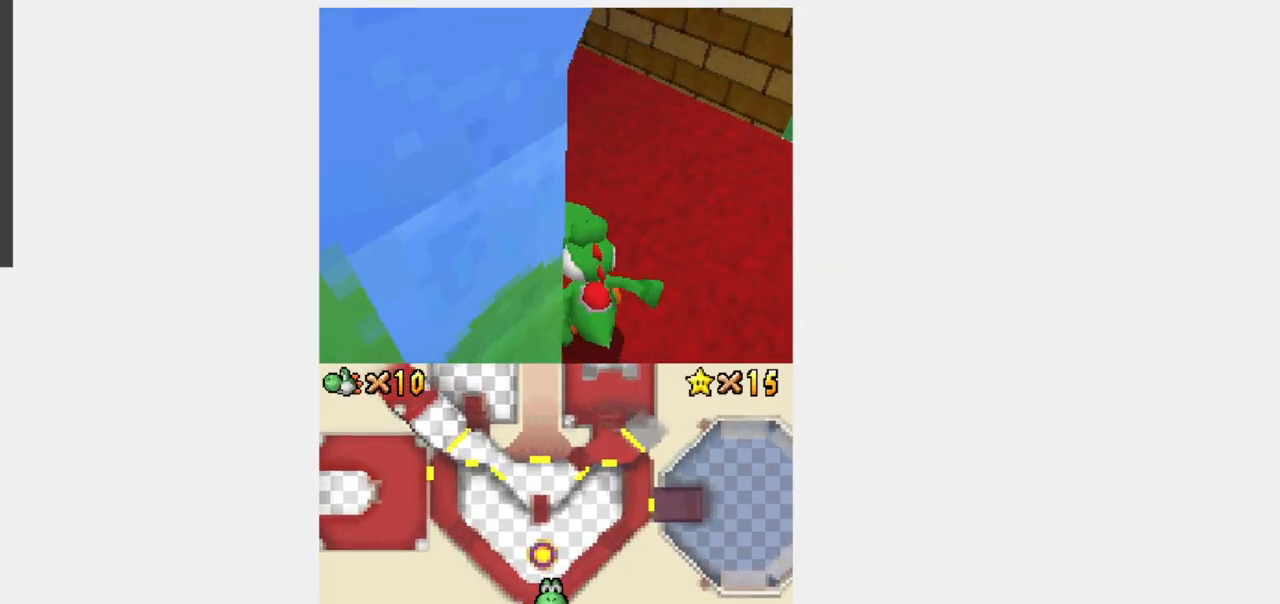
{"dt_ms": 500, "buttons": ["Y", "DPAD_UP"], "events": [[83, "DPAD_LEFT", "up"], [233, "DPAD_LEFT", "down"], [483, "DPAD_LEFT", "up"]]}
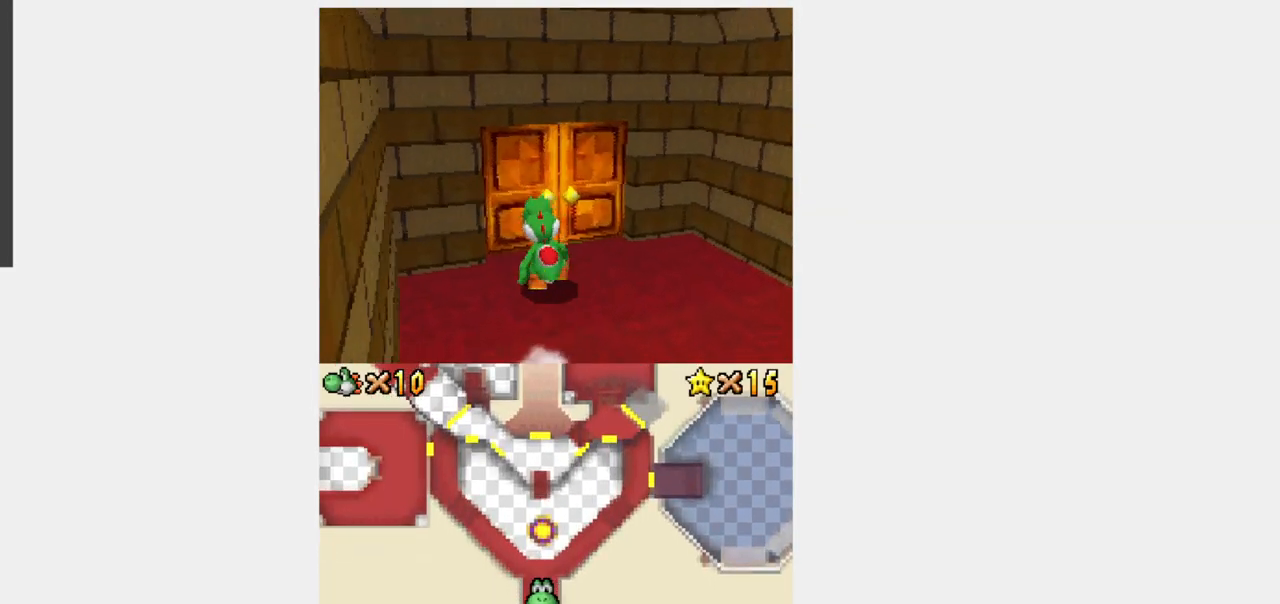
{"dt_ms": 500, "buttons": [], "events": [[317, "DPAD_UP", "up"], [333, "Y", "up"]]}
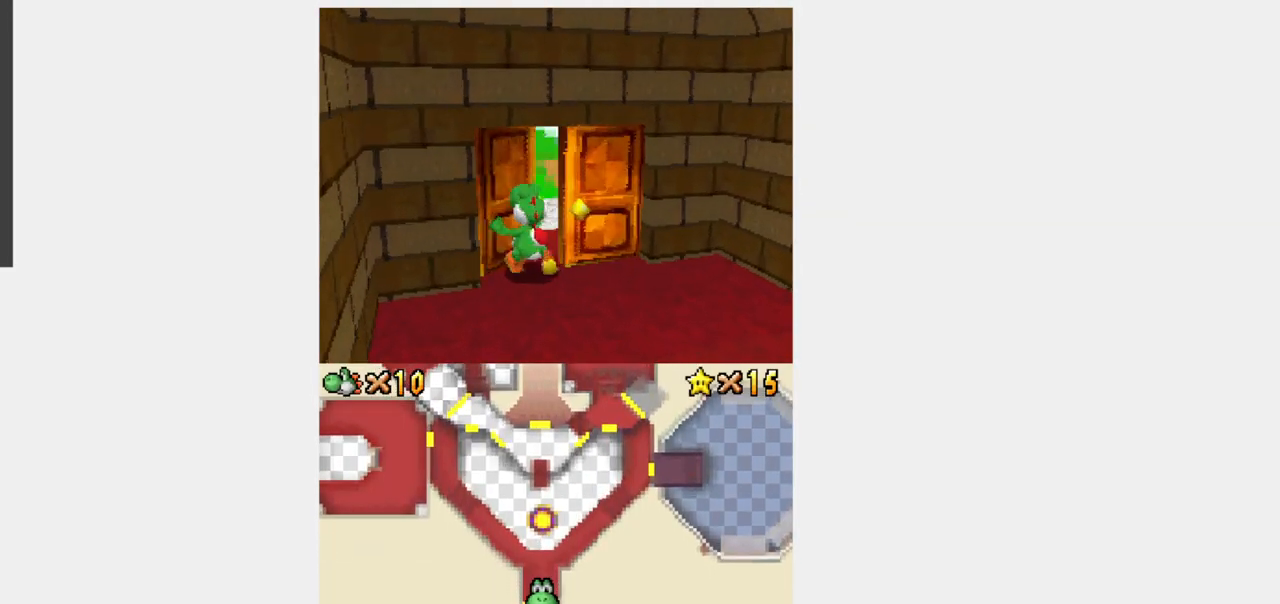
{"dt_ms": 500, "buttons": [], "events": []}
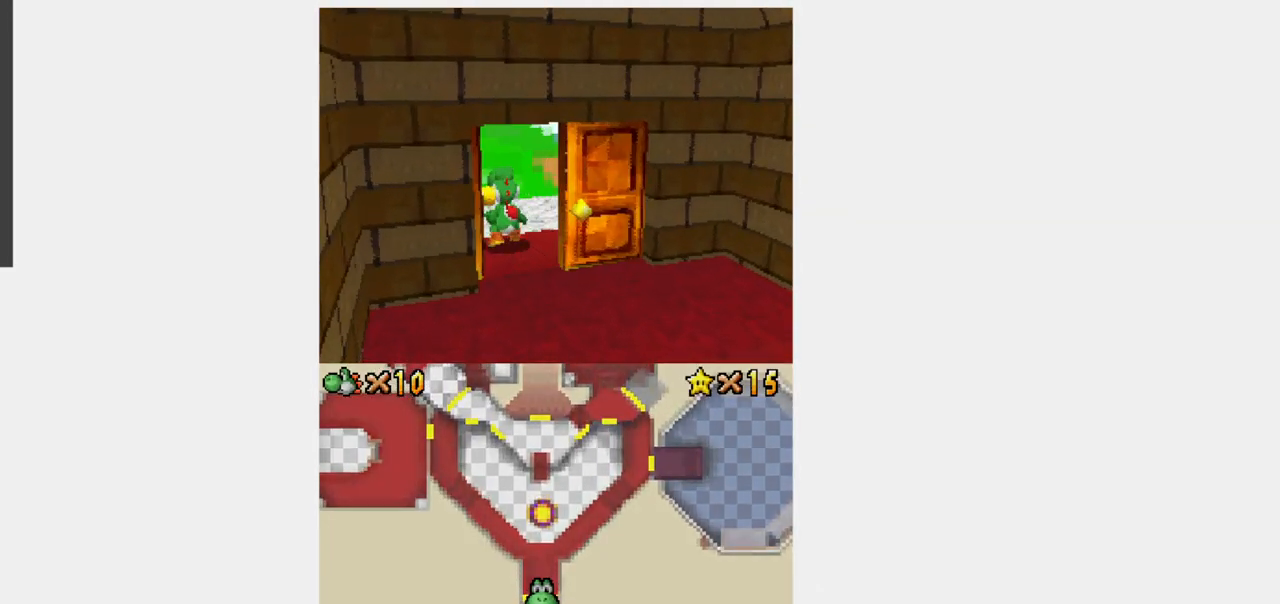
{"dt_ms": 500, "buttons": [], "events": []}
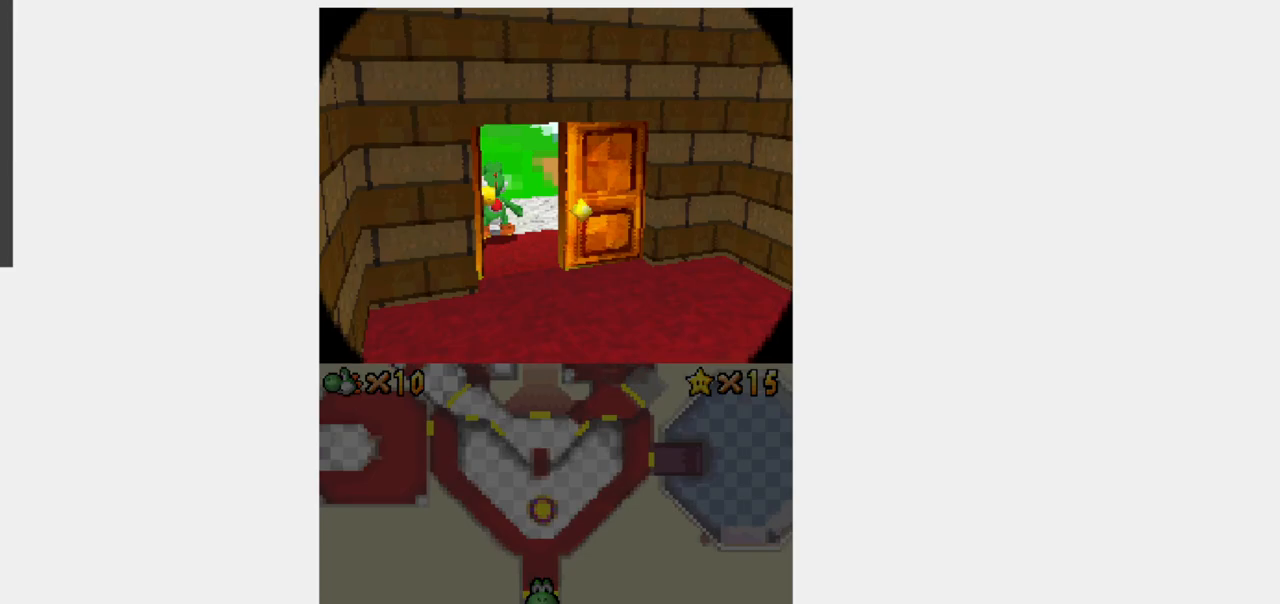
{"dt_ms": 500, "buttons": [], "events": []}
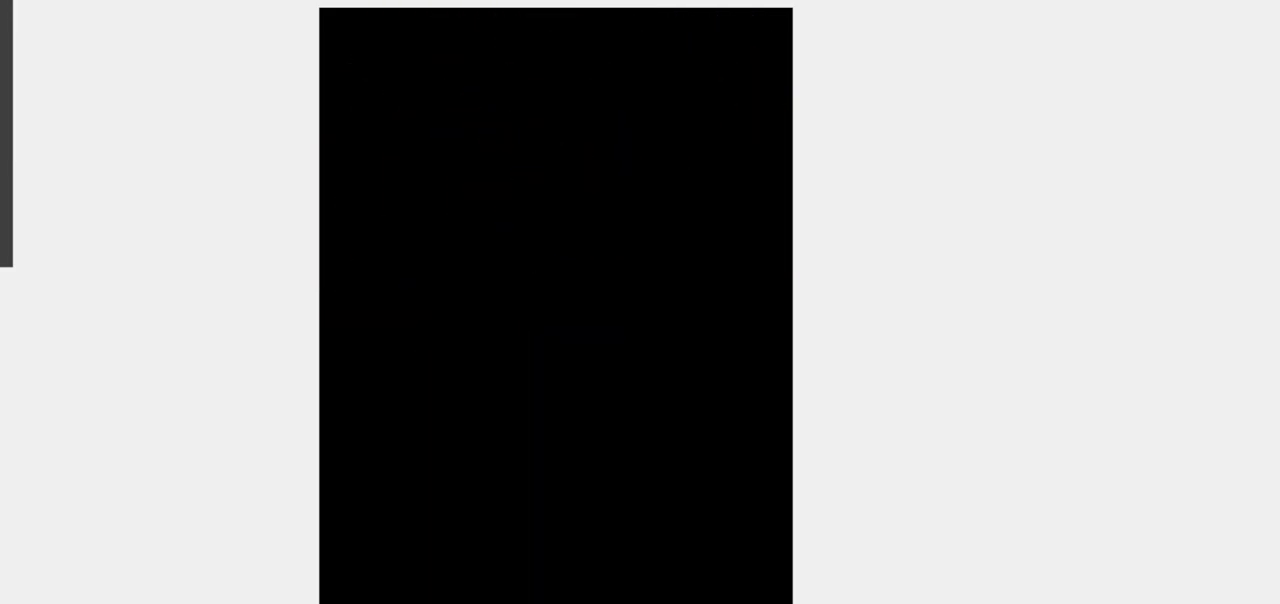
{"dt_ms": 500, "buttons": [], "events": []}
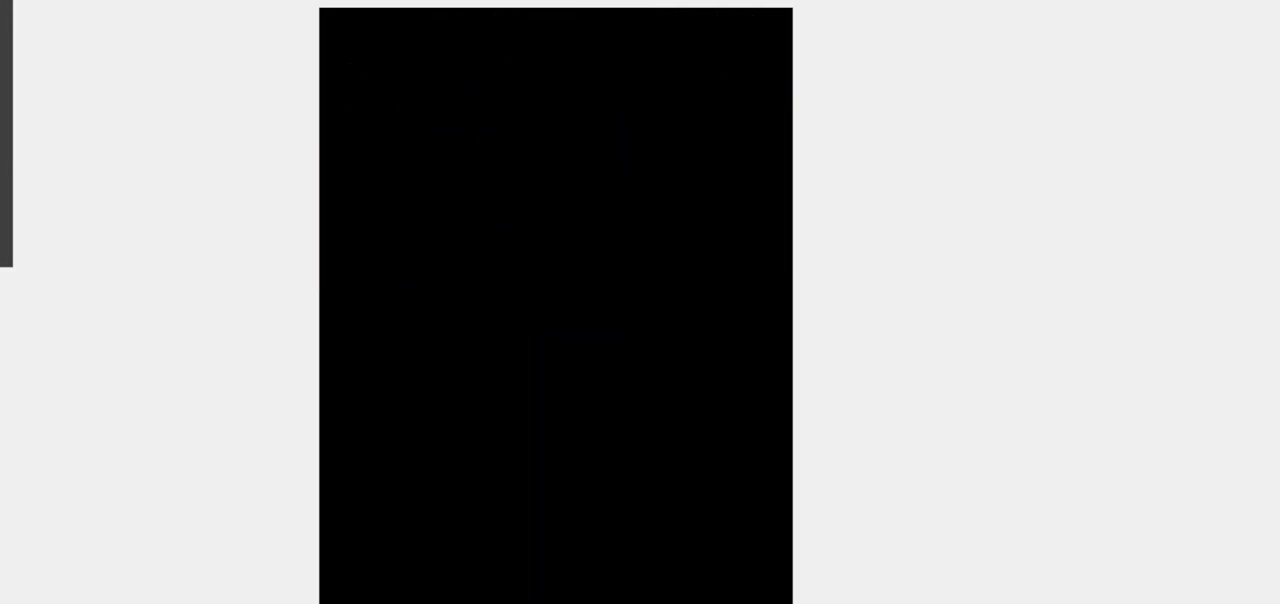
{"dt_ms": 500, "buttons": [], "events": []}
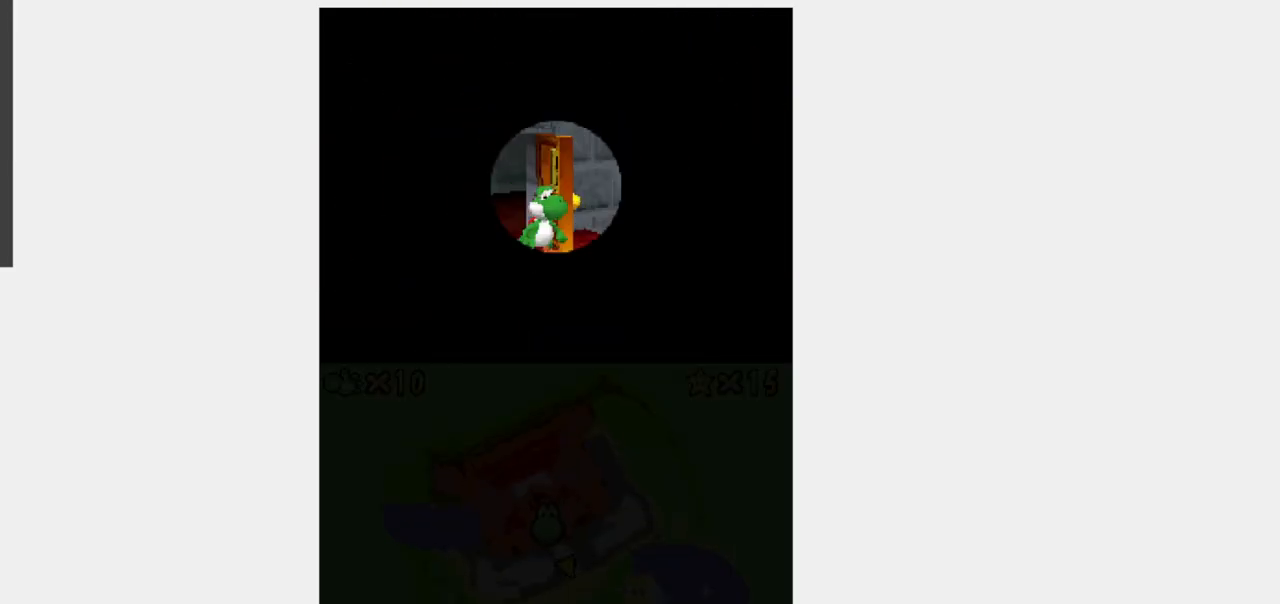
{"dt_ms": 500, "buttons": [], "events": []}